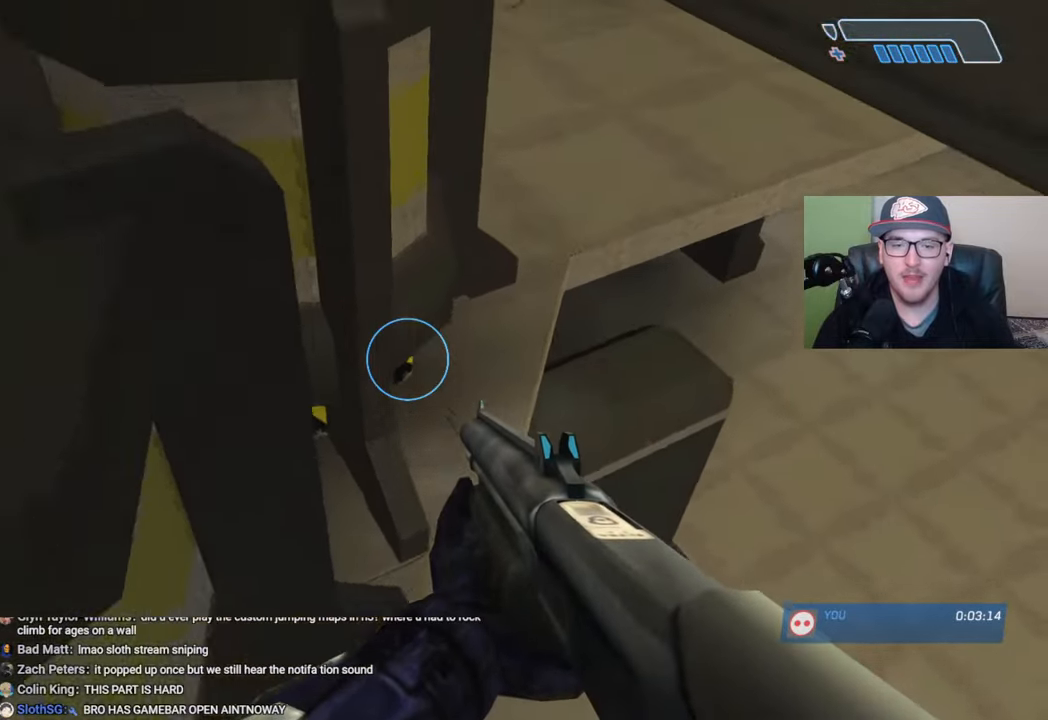
Gameplay with a controller (Xbox layout); each line is a JSON object with the inputs held at the frame after it. "events" lists button and stick changes between this image and that frame as [ms after this image, input, new state], when the widget could be followed in between.
{"buttons": [], "left_stick": "left", "right_stick": "center", "events": [[317, "L3", "up"], [317, "left_stick", "left"], [434, "A", "up"]]}
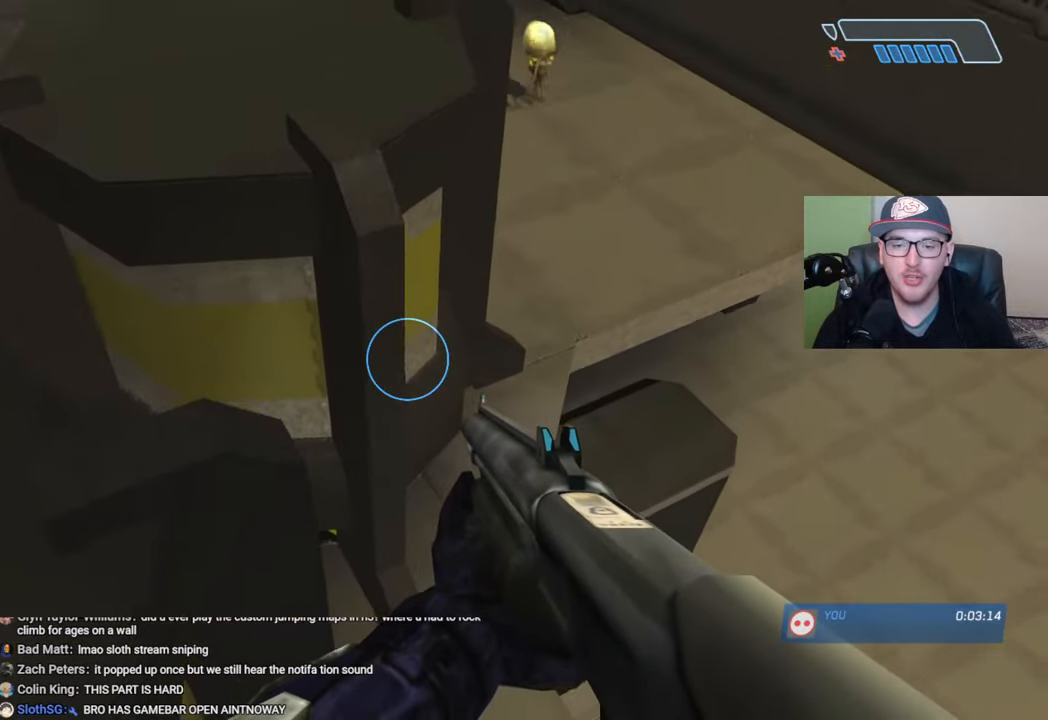
{"buttons": [], "left_stick": "center", "right_stick": "center", "events": [[434, "left_stick", "center"]]}
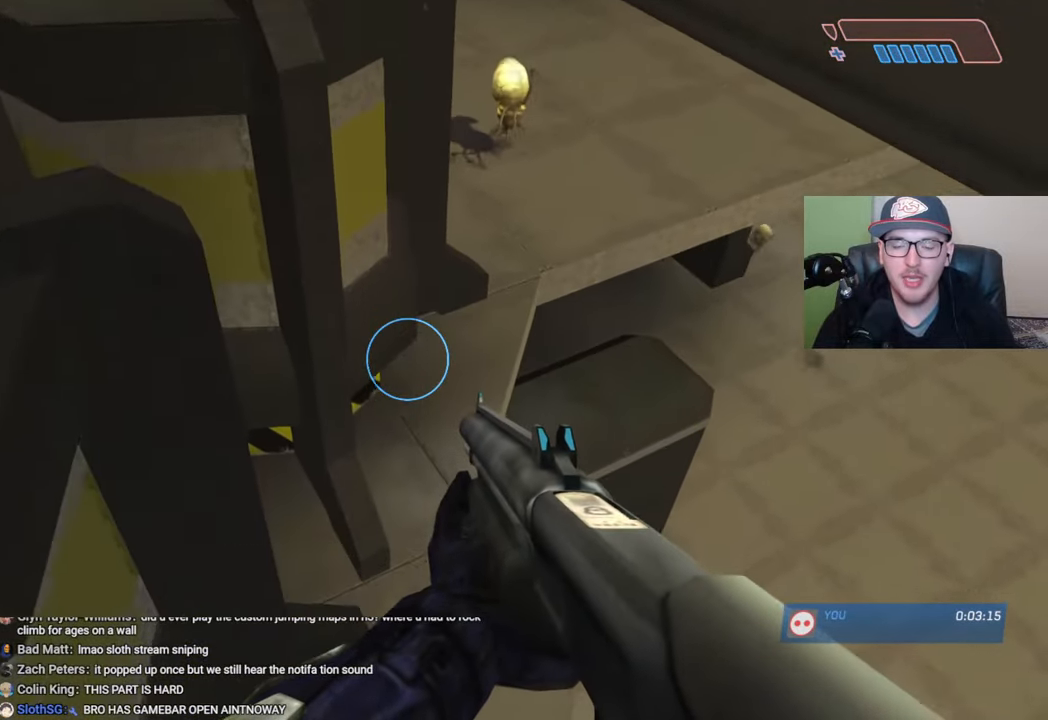
{"buttons": ["A"], "left_stick": "center", "right_stick": "center", "events": [[67, "right_stick", "up-left"], [334, "right_stick", "center"], [400, "A", "down"]]}
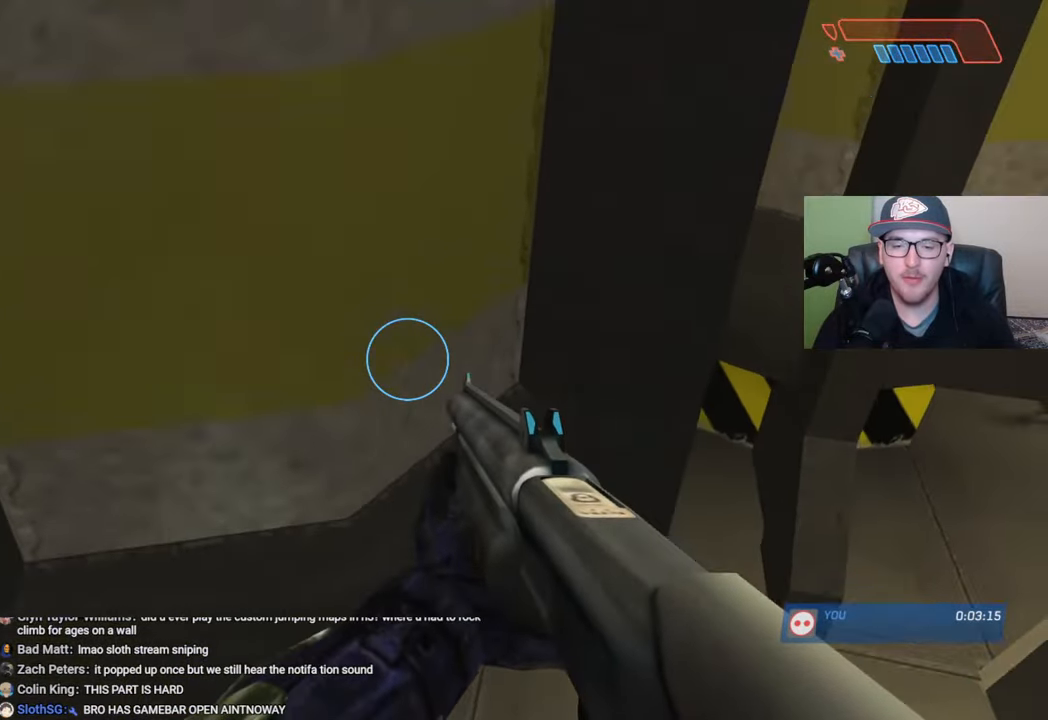
{"buttons": ["A", "L3"], "left_stick": "up-left", "right_stick": "center", "events": [[17, "left_stick", "up"], [67, "left_stick", "up-left"], [217, "L3", "down"]]}
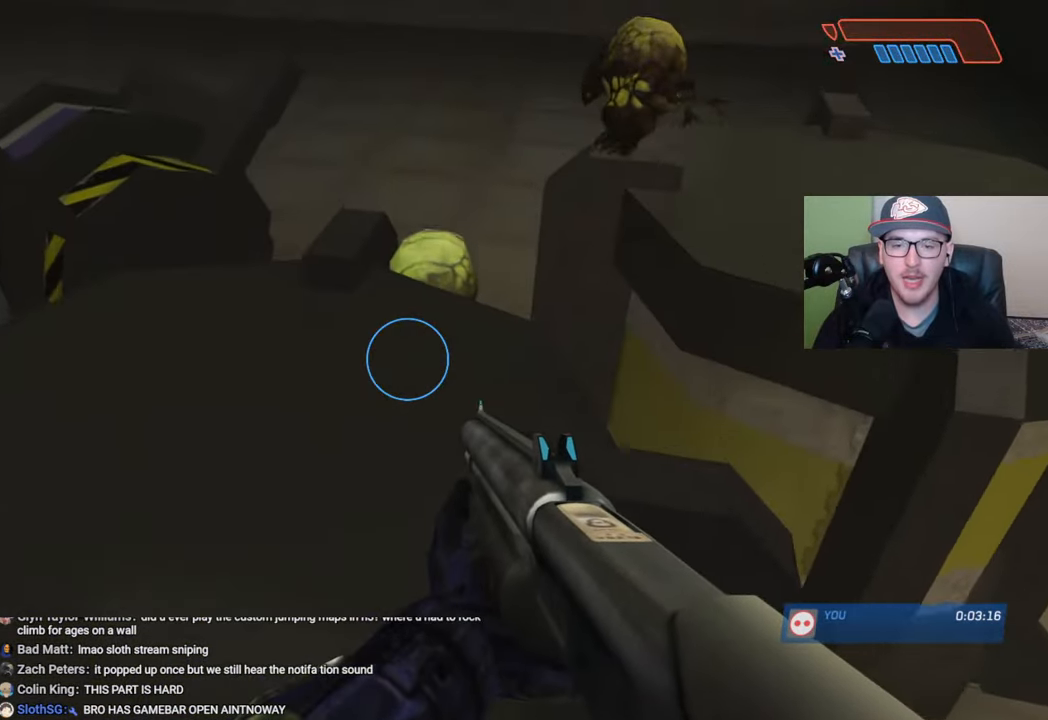
{"buttons": [], "left_stick": "center", "right_stick": "right", "events": [[67, "L3", "up"], [117, "A", "up"], [200, "left_stick", "center"], [350, "left_stick", "up-left"], [367, "right_stick", "right"], [450, "left_stick", "center"]]}
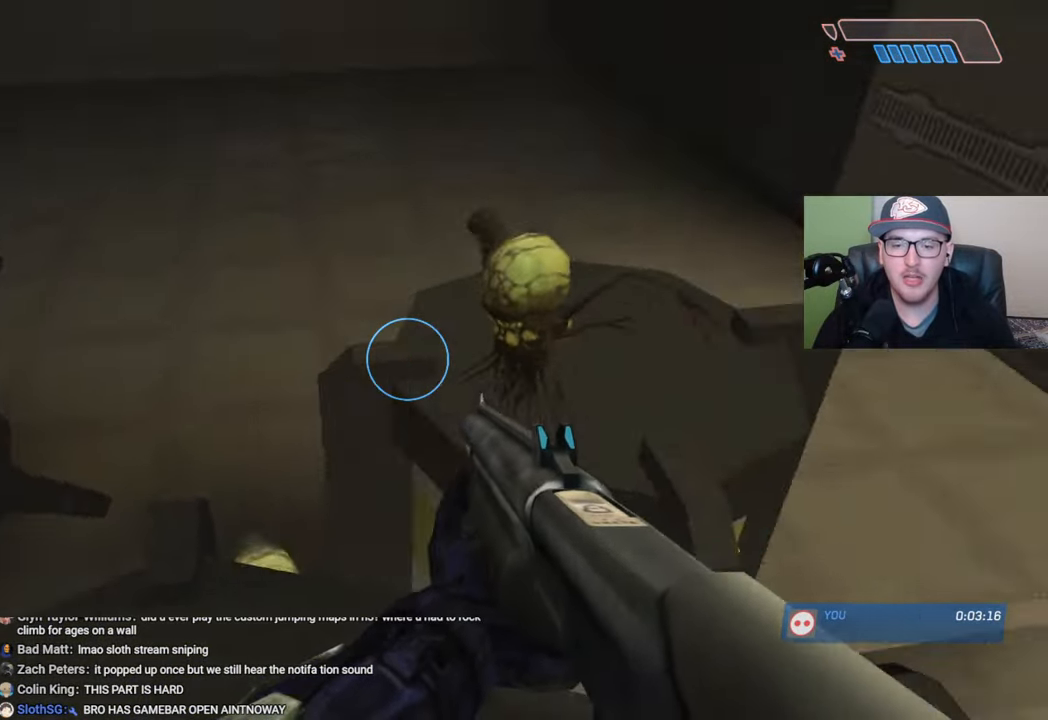
{"buttons": ["A"], "left_stick": "up-right", "right_stick": "center", "events": [[67, "right_stick", "up-right"], [250, "right_stick", "center"], [300, "left_stick", "up"], [450, "A", "down"], [467, "left_stick", "up-right"]]}
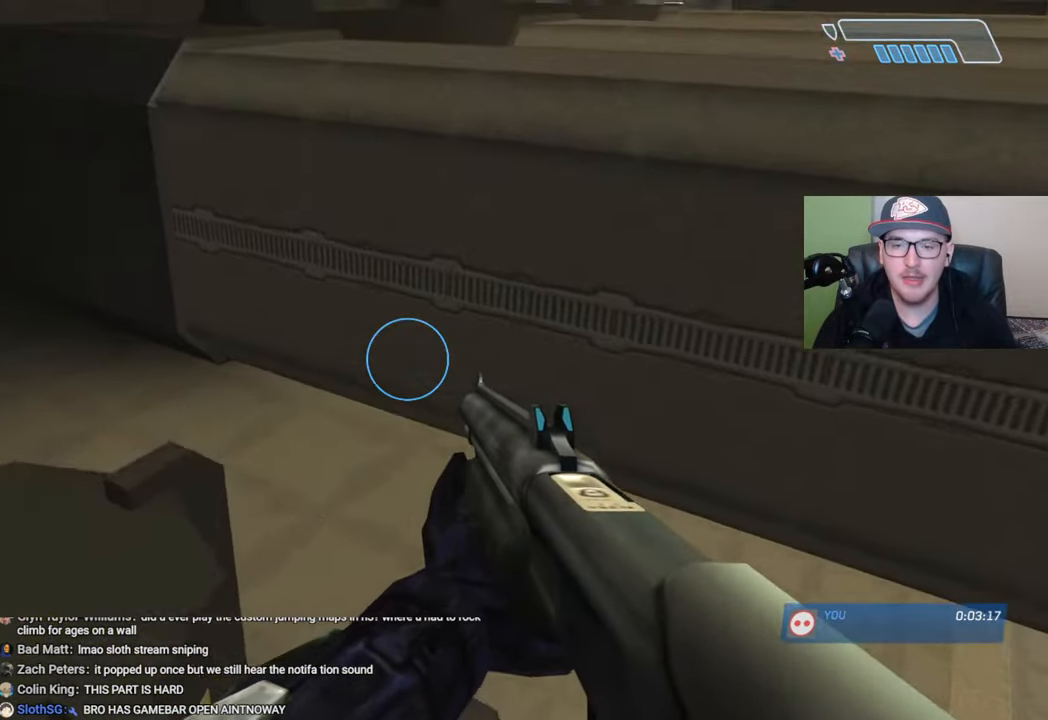
{"buttons": [], "left_stick": "up-right", "right_stick": "right", "events": [[250, "A", "up"], [384, "right_stick", "right"]]}
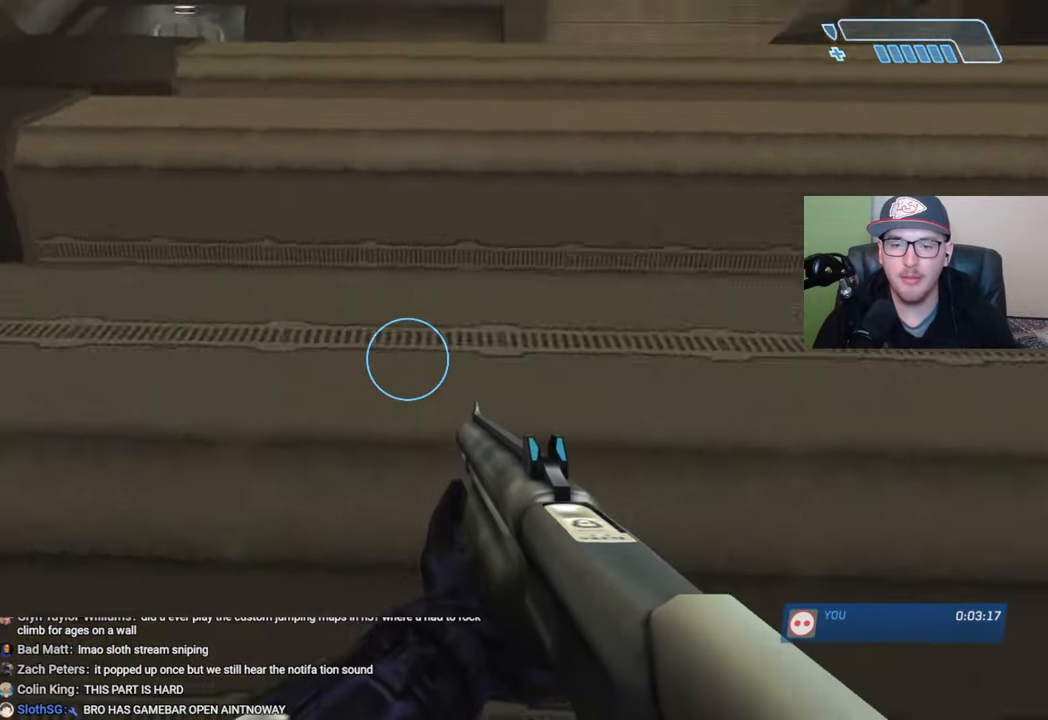
{"buttons": [], "left_stick": "up", "right_stick": "up-right", "events": [[84, "left_stick", "up"], [84, "right_stick", "center"], [484, "right_stick", "up-right"]]}
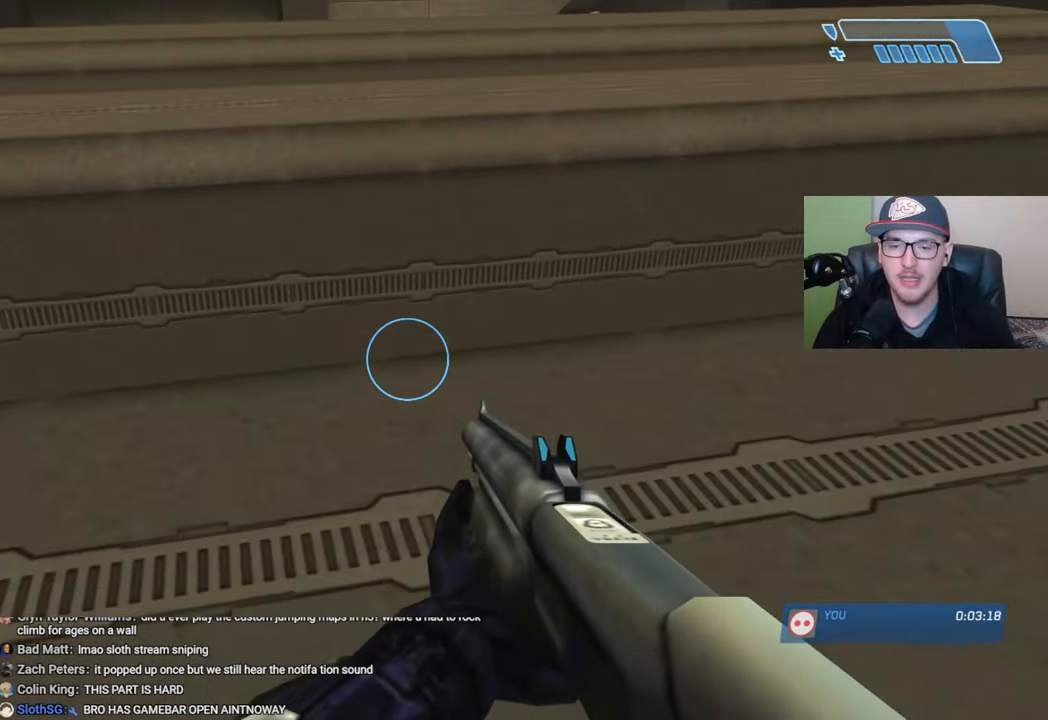
{"buttons": [], "left_stick": "up", "right_stick": "up-right", "events": [[284, "right_stick", "center"], [384, "right_stick", "up-right"]]}
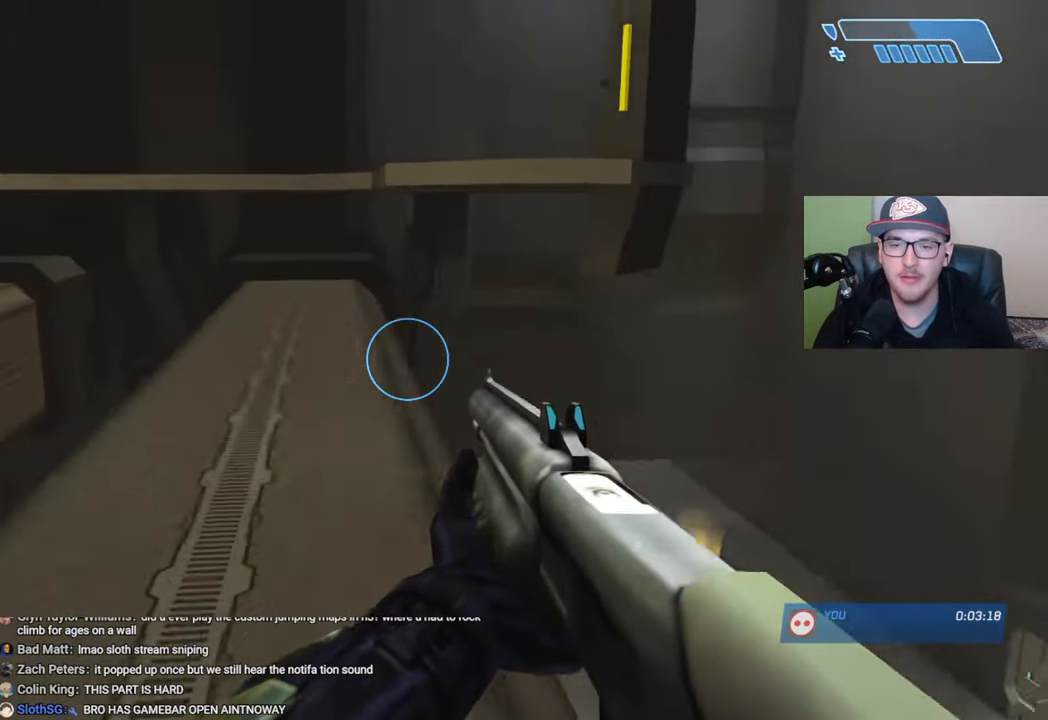
{"buttons": [], "left_stick": "up", "right_stick": "right", "events": [[134, "right_stick", "center"], [184, "right_stick", "right"], [350, "right_stick", "center"], [417, "right_stick", "right"]]}
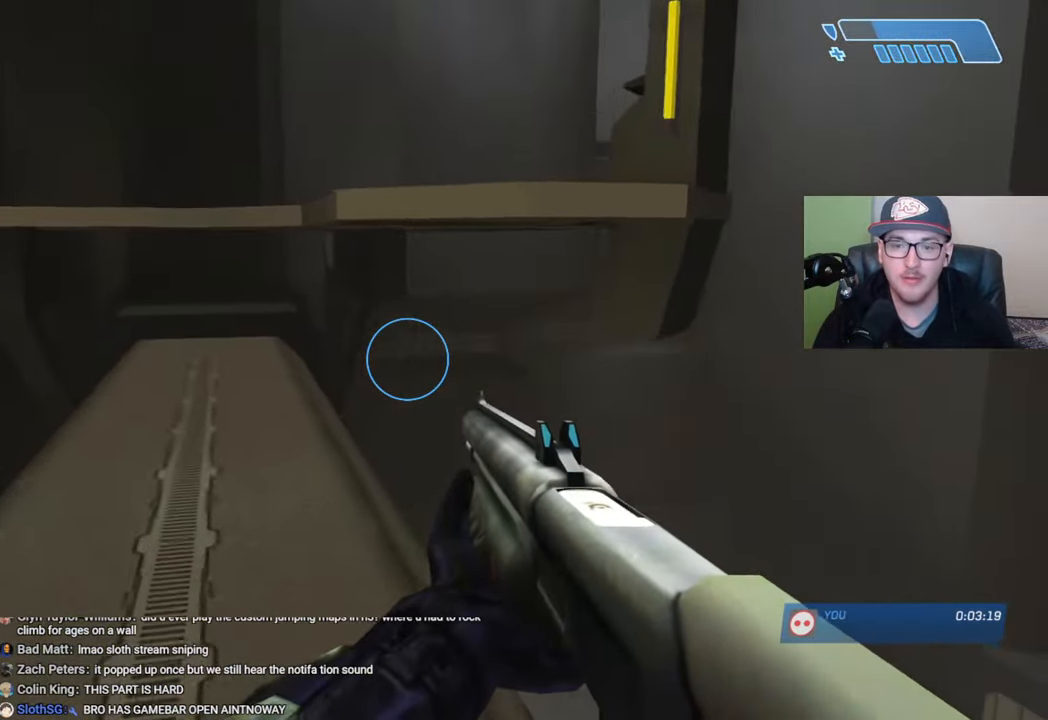
{"buttons": ["A"], "left_stick": "up", "right_stick": "center", "events": [[300, "right_stick", "center"], [350, "A", "down"]]}
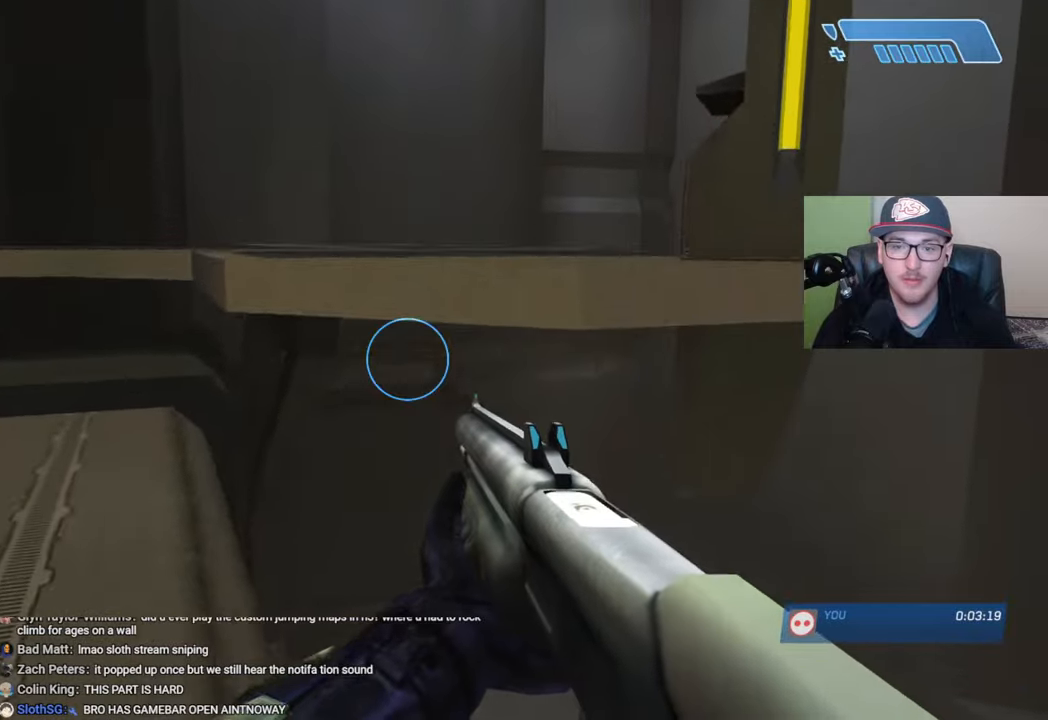
{"buttons": [], "left_stick": "up", "right_stick": "center", "events": [[167, "L3", "down"], [184, "A", "up"], [300, "right_stick", "right"], [400, "L3", "up"], [484, "right_stick", "center"]]}
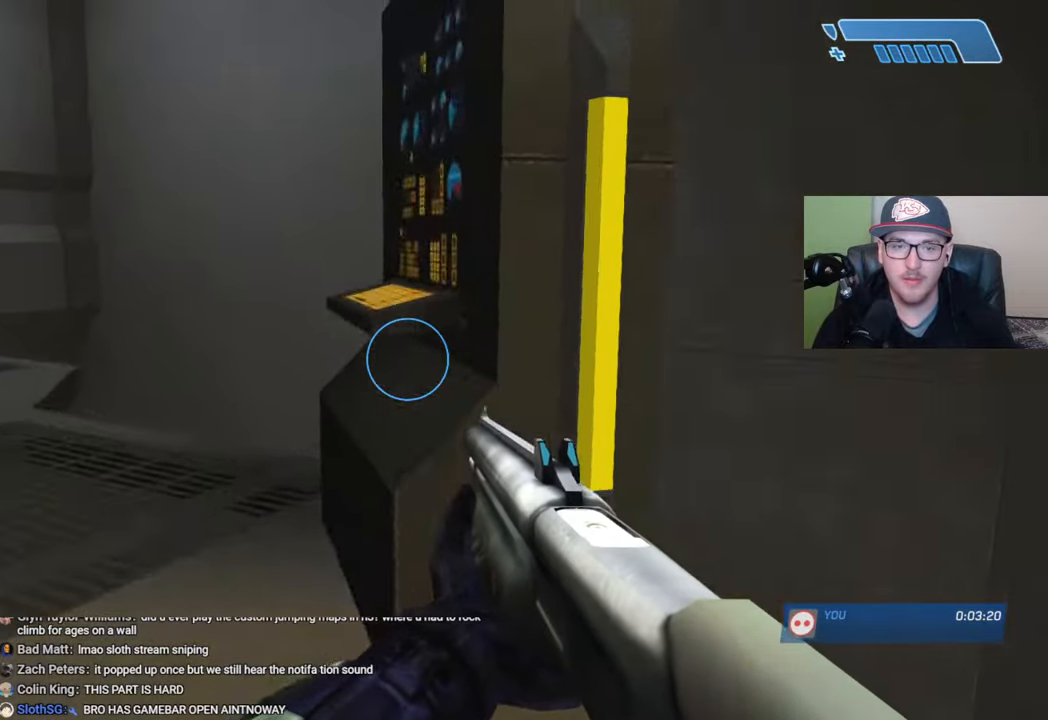
{"buttons": [], "left_stick": "up", "right_stick": "left"}
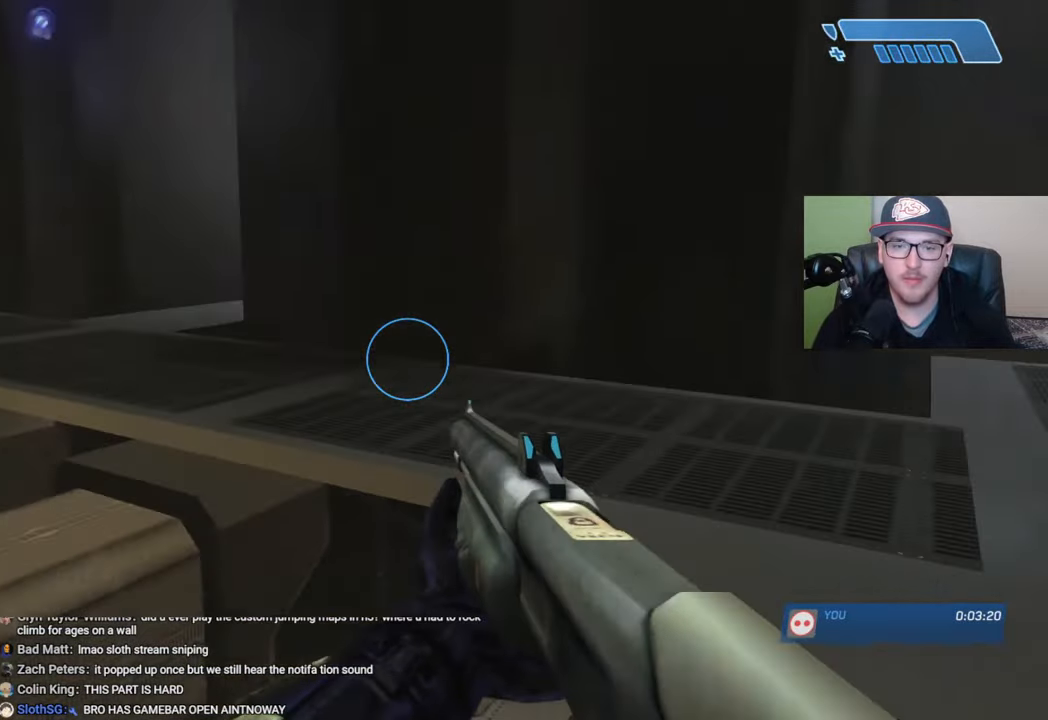
{"buttons": [], "left_stick": "up", "right_stick": "center", "events": [[34, "right_stick", "center"], [117, "Y", "down"], [184, "Y", "up"], [334, "right_stick", "down-left"], [484, "right_stick", "center"]]}
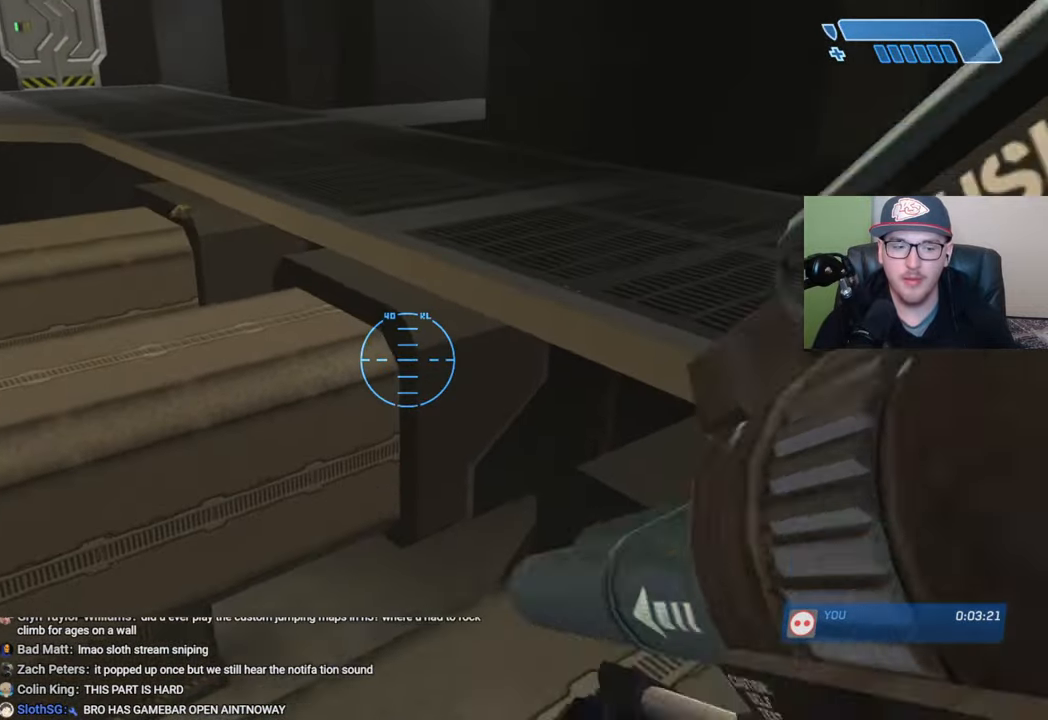
{"buttons": [], "left_stick": "up", "right_stick": "center", "events": [[100, "A", "down"], [217, "A", "up"]]}
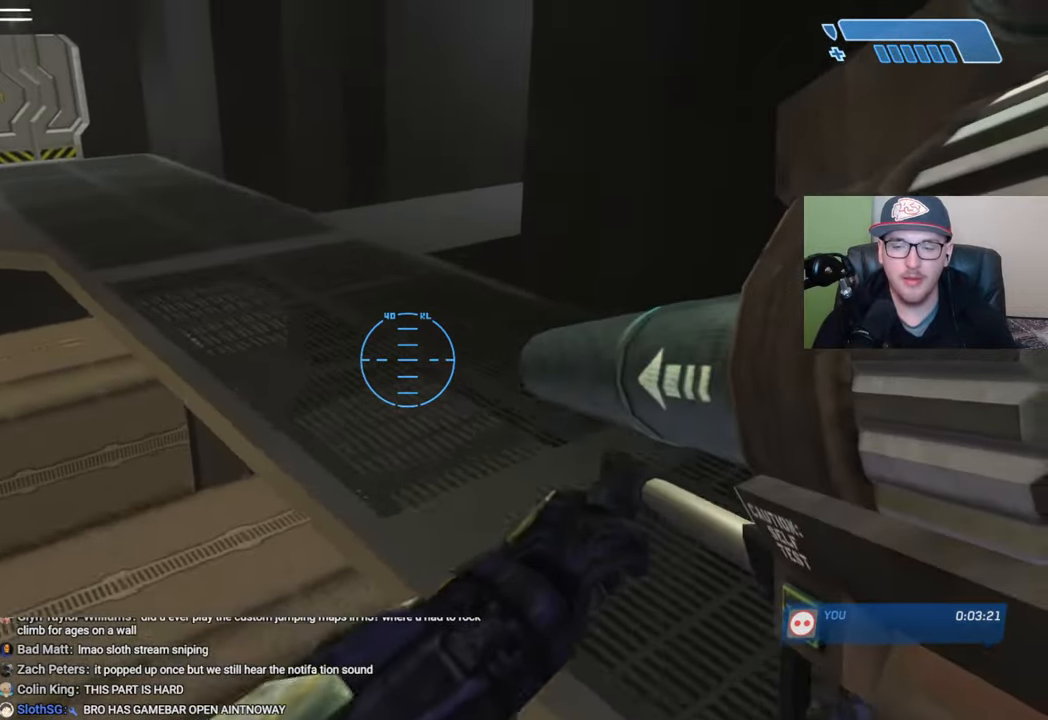
{"buttons": [], "left_stick": "up-right", "right_stick": "left", "events": [[384, "right_stick", "left"], [500, "left_stick", "up-right"]]}
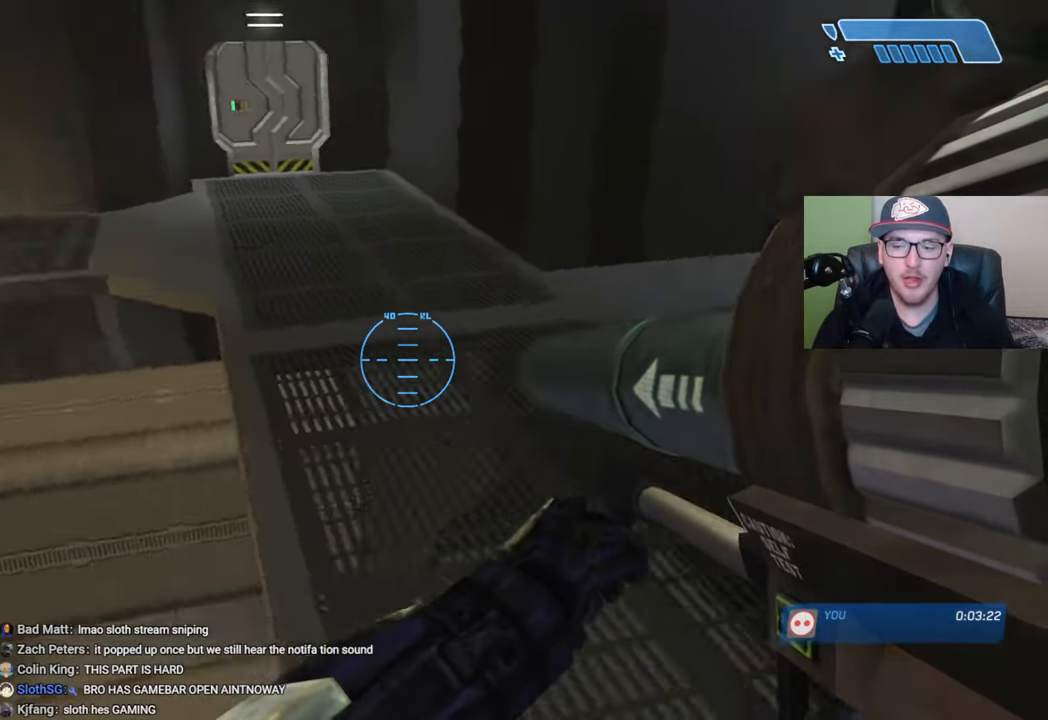
{"buttons": [], "left_stick": "up", "right_stick": "left", "events": [[134, "right_stick", "center"], [267, "right_stick", "left"], [484, "left_stick", "up"]]}
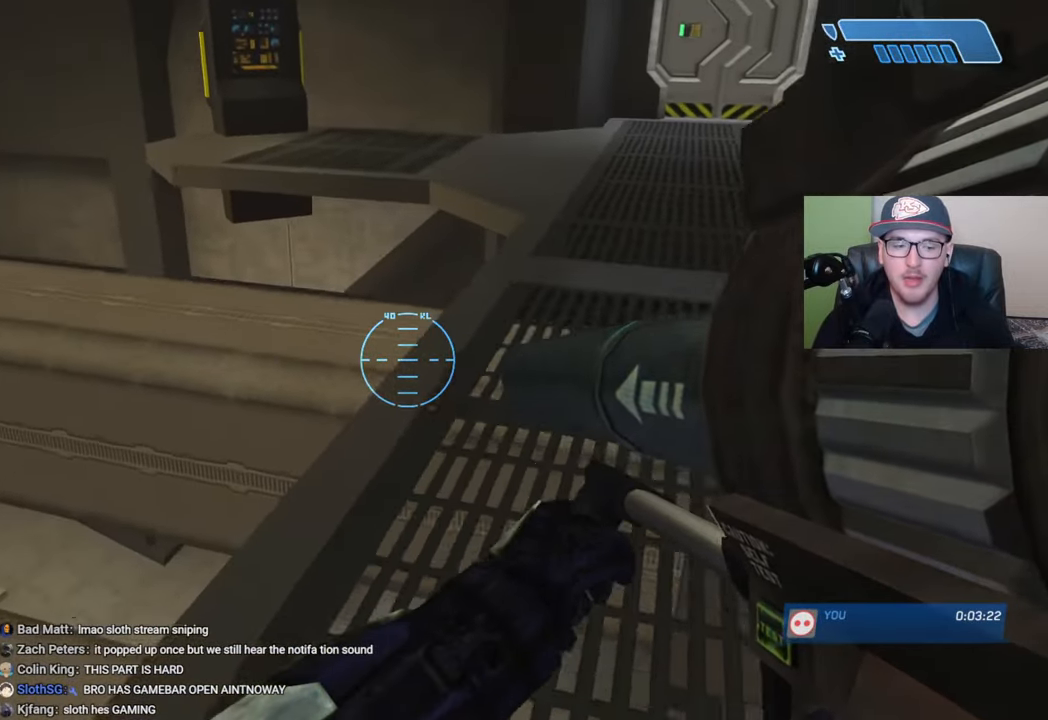
{"buttons": [], "left_stick": "up", "right_stick": "center", "events": [[167, "right_stick", "center"], [267, "A", "down"], [384, "A", "up"]]}
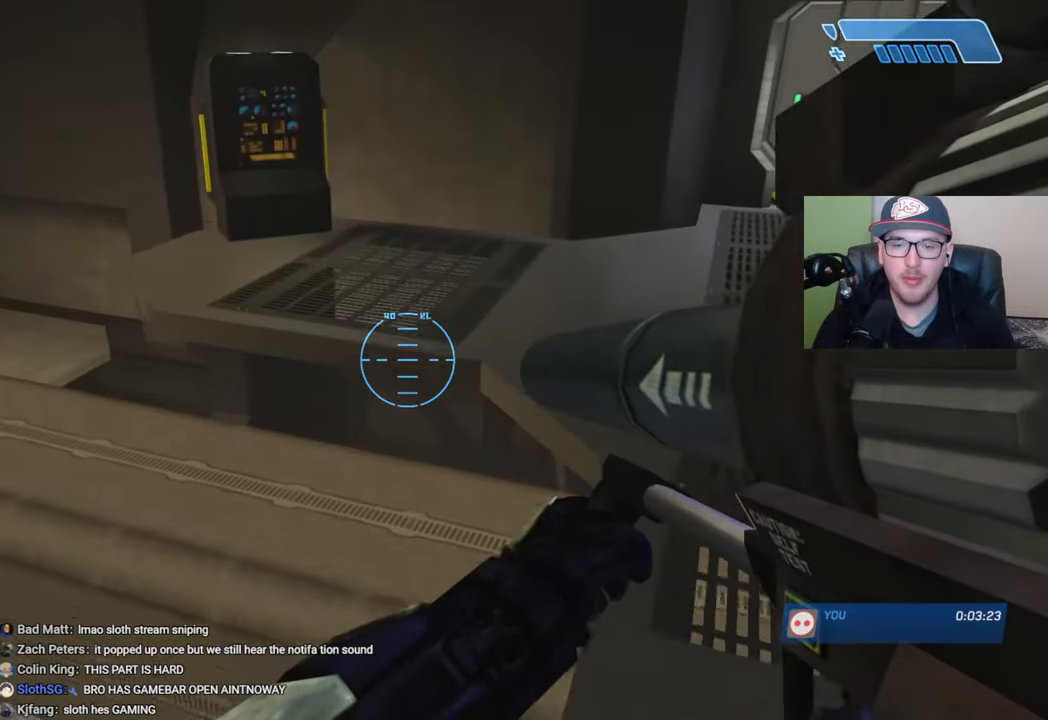
{"buttons": [], "left_stick": "up", "right_stick": "center", "events": [[217, "right_stick", "left"], [384, "right_stick", "center"]]}
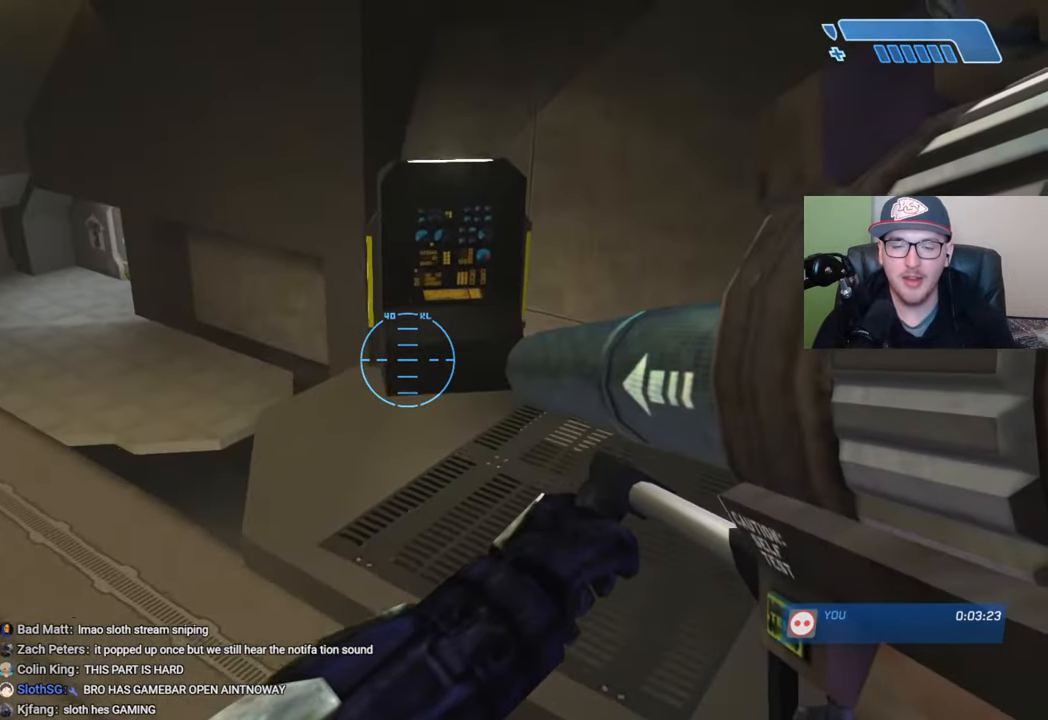
{"buttons": [], "left_stick": "up", "right_stick": "up-left", "events": [[350, "right_stick", "left"], [400, "right_stick", "up-left"]]}
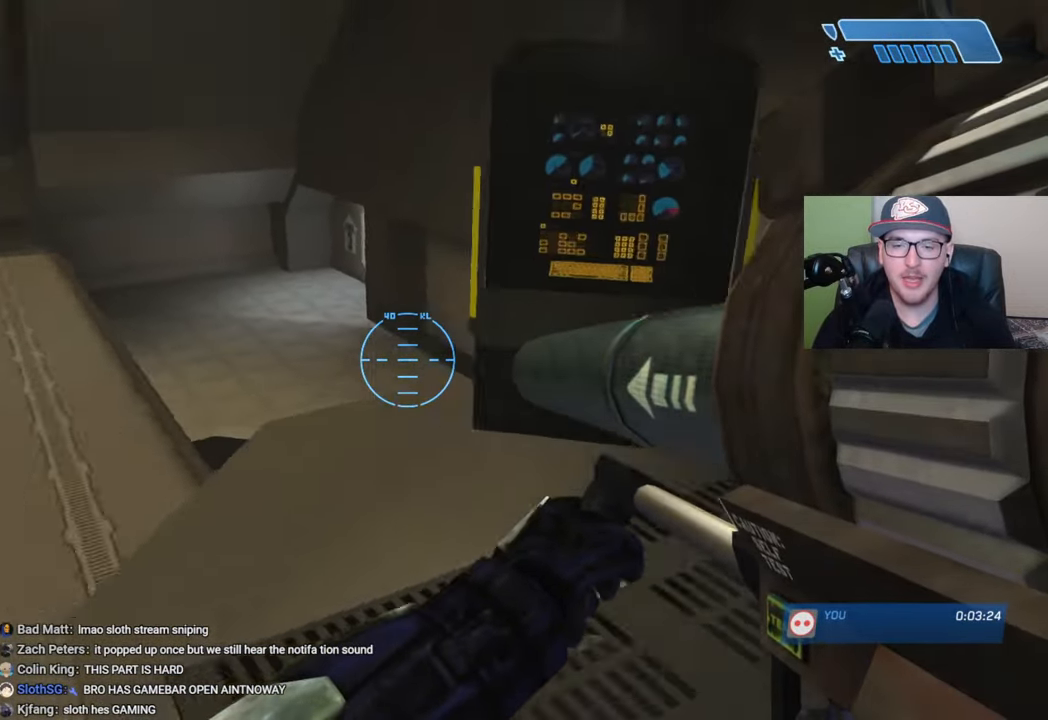
{"buttons": [], "left_stick": "center", "right_stick": "left", "events": [[34, "right_stick", "center"], [367, "X", "down"], [384, "left_stick", "center"], [434, "X", "up"], [500, "right_stick", "left"]]}
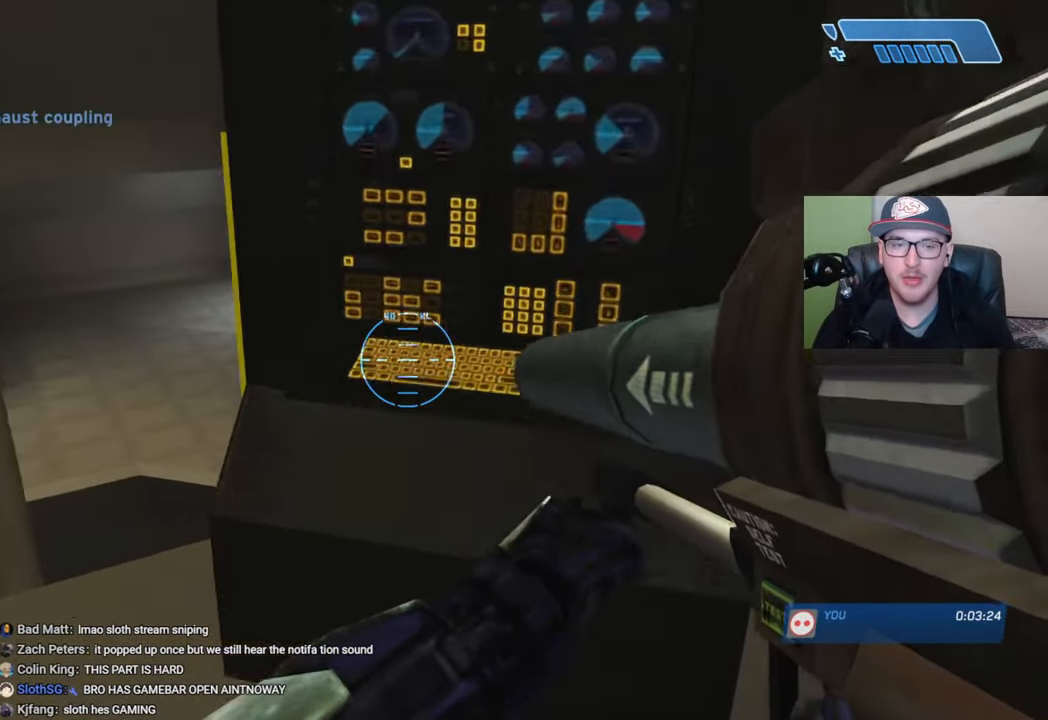
{"buttons": ["A"], "left_stick": "up-left", "right_stick": "center", "events": [[234, "left_stick", "up-left"], [384, "right_stick", "center"], [434, "A", "down"]]}
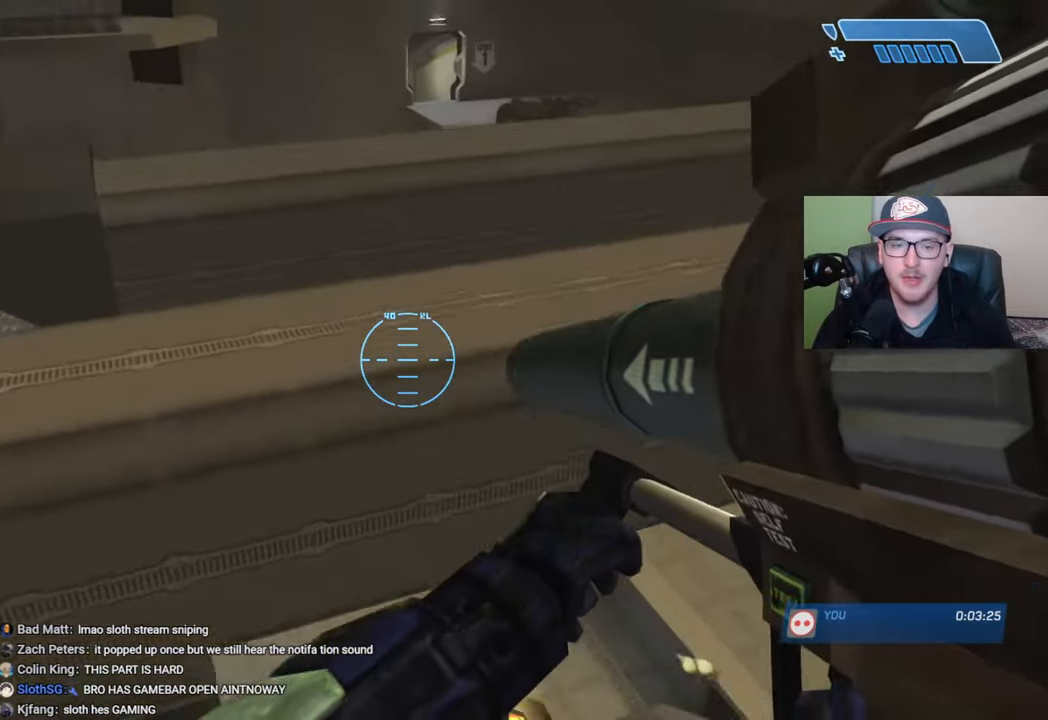
{"buttons": [], "left_stick": "up-right", "right_stick": "center", "events": [[17, "A", "up"], [34, "left_stick", "up"], [184, "right_stick", "left"], [234, "left_stick", "up-right"], [367, "right_stick", "up-left"], [500, "right_stick", "center"]]}
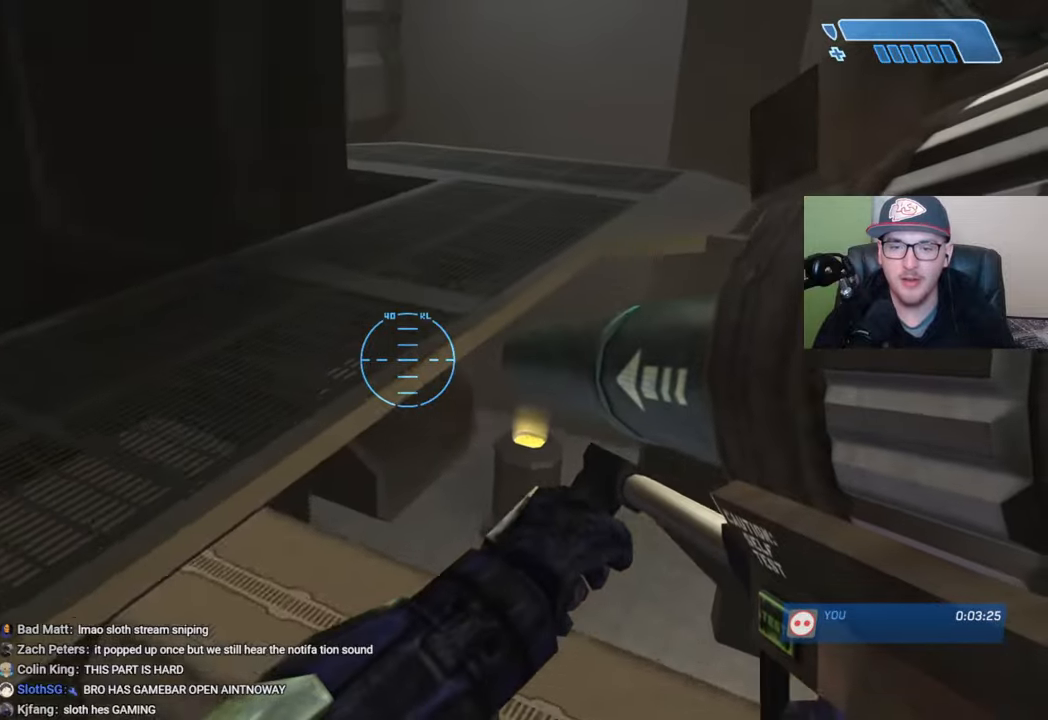
{"buttons": [], "left_stick": "center", "right_stick": "up-left", "events": [[150, "right_stick", "up-left"], [184, "left_stick", "center"], [300, "left_stick", "up-right"], [450, "left_stick", "center"]]}
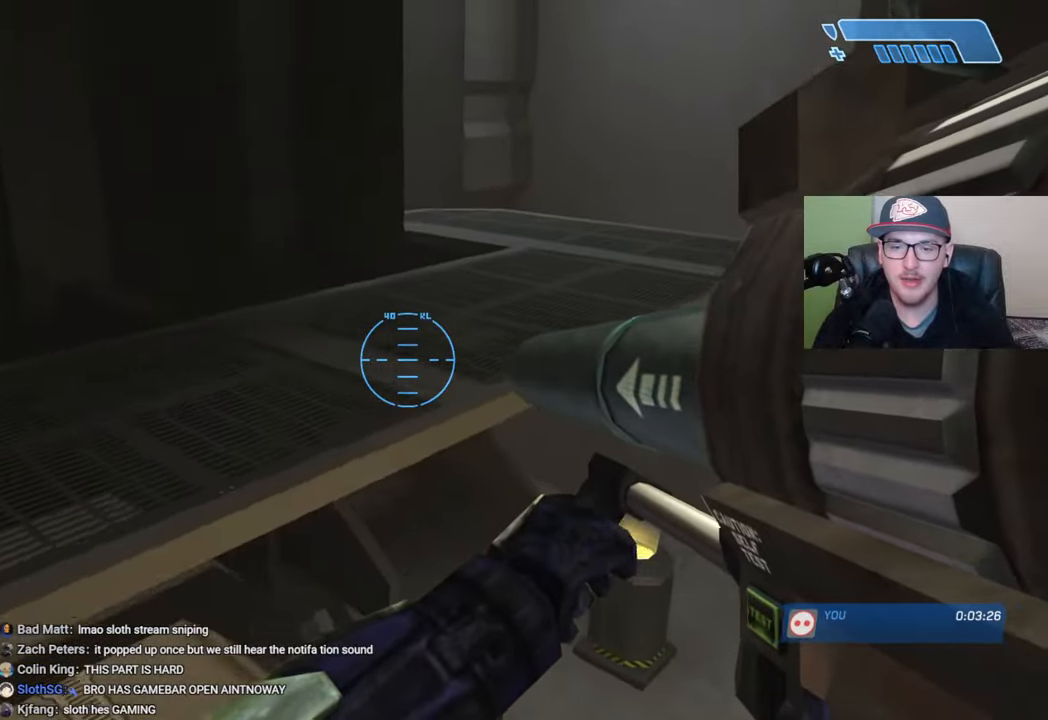
{"buttons": [], "left_stick": "center", "right_stick": "left", "events": [[334, "R3", "down"], [350, "right_stick", "center"], [450, "R3", "up"], [450, "right_stick", "left"]]}
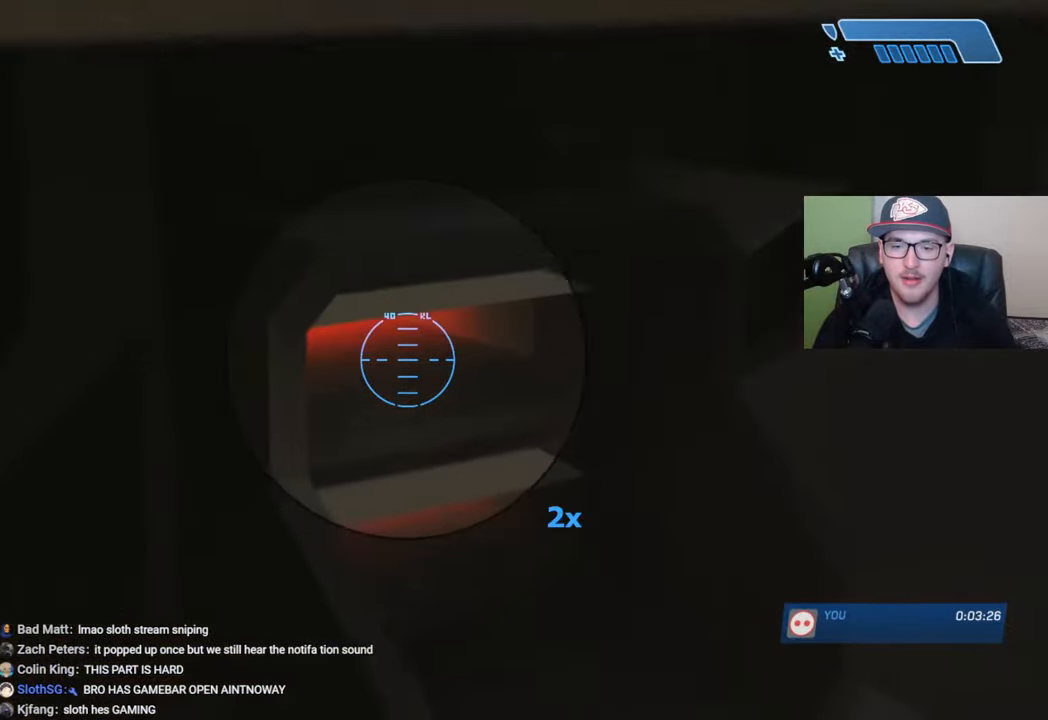
{"buttons": ["R2"], "left_stick": "center", "right_stick": "up-left", "events": [[84, "right_stick", "up-left"], [500, "R2", "down"]]}
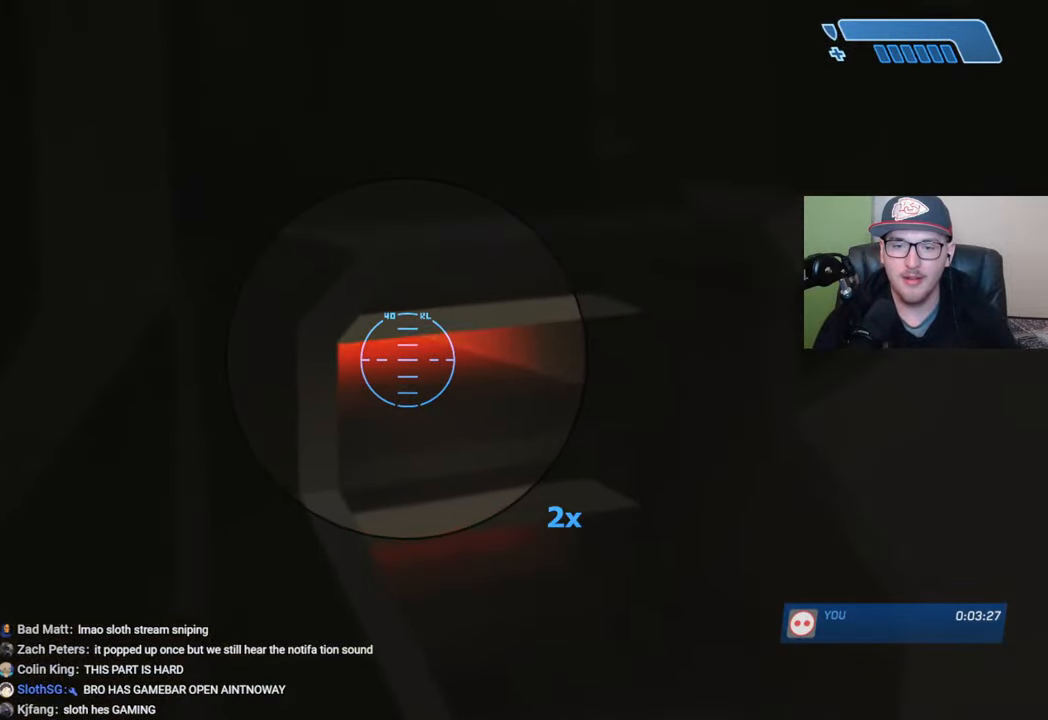
{"buttons": [], "left_stick": "center", "right_stick": "left", "events": [[34, "right_stick", "center"], [117, "R2", "up"], [134, "R3", "down"], [200, "left_stick", "down"], [250, "R3", "up"], [267, "right_stick", "left"], [450, "left_stick", "center"]]}
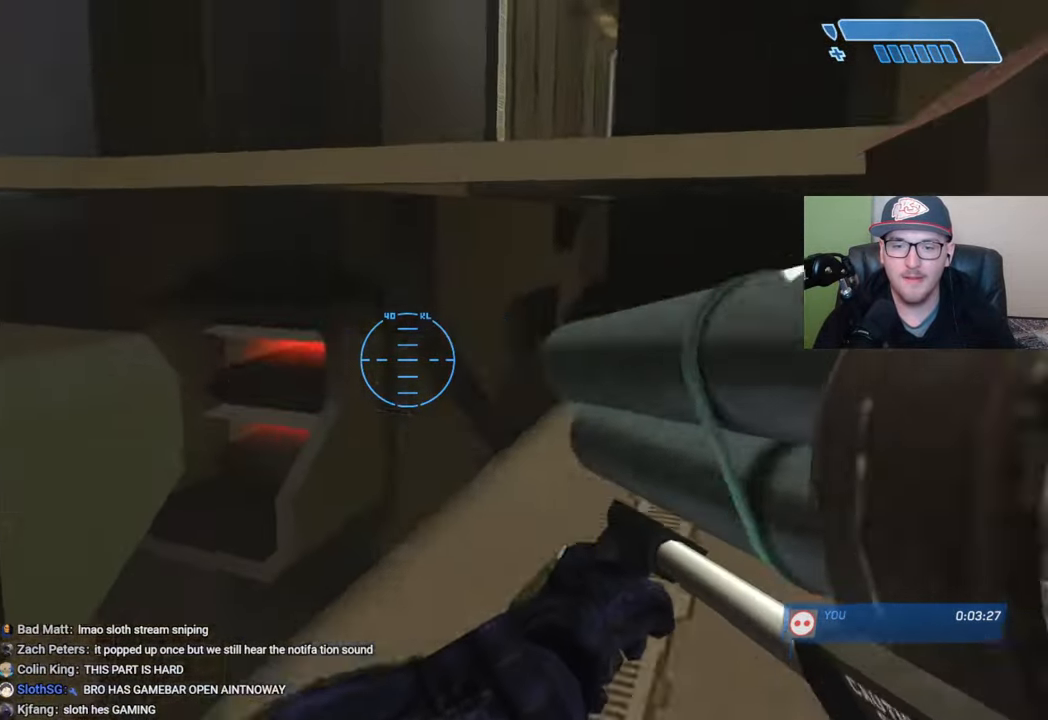
{"buttons": ["R2"], "left_stick": "center", "right_stick": "center", "events": [[67, "R2", "down"], [150, "right_stick", "center"], [184, "R2", "up"], [250, "R2", "down"], [334, "right_stick", "right"], [350, "R2", "up"], [467, "right_stick", "center"], [484, "R2", "down"]]}
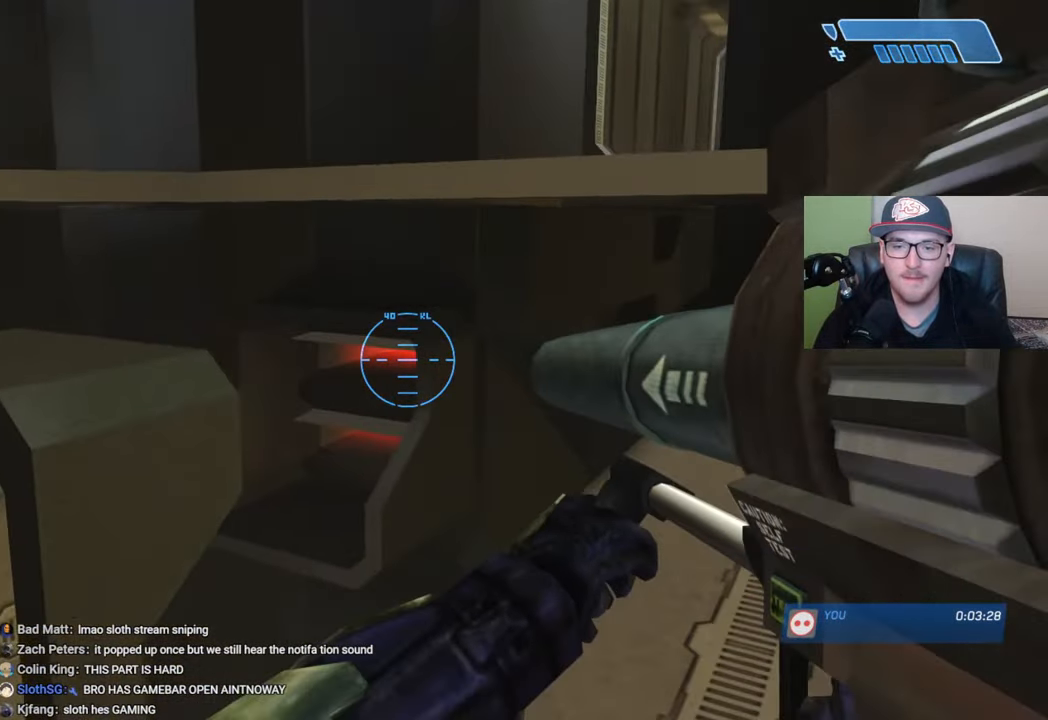
{"buttons": [], "left_stick": "center", "right_stick": "center", "events": [[84, "left_stick", "left"], [100, "R2", "up"], [134, "left_stick", "down-left"], [200, "R2", "down"], [267, "left_stick", "center"], [300, "R2", "up"], [350, "R2", "down"], [450, "R2", "up"]]}
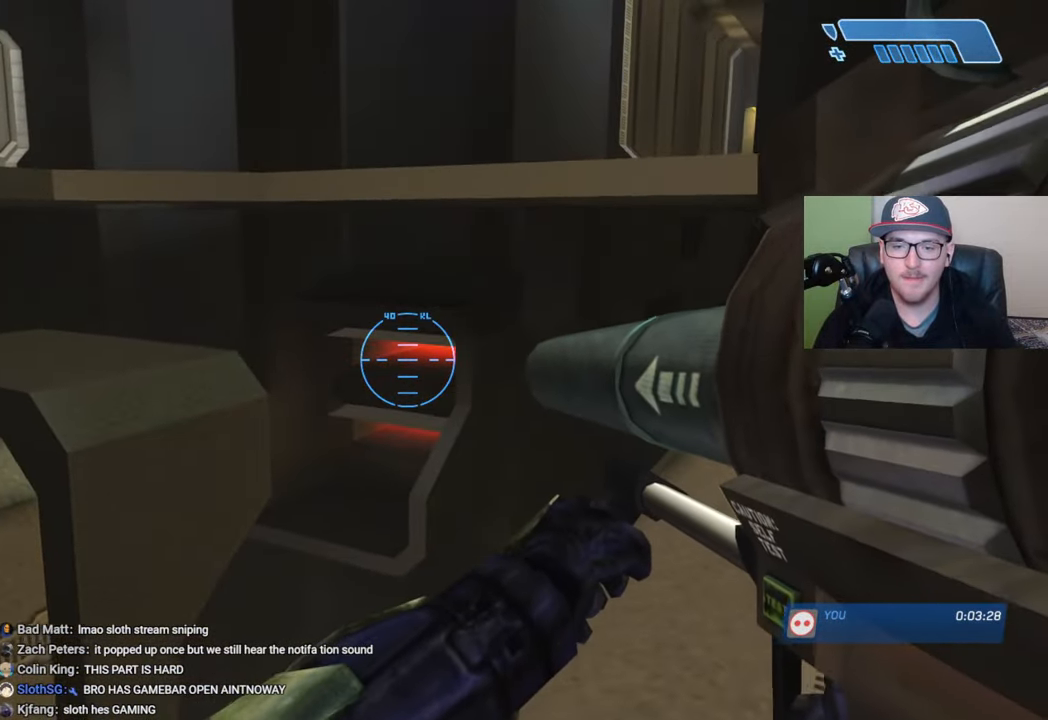
{"buttons": ["R2"], "left_stick": "center", "right_stick": "center", "events": [[17, "R2", "down"], [100, "R2", "up"], [150, "R2", "down"], [250, "R2", "up"], [317, "R2", "down"], [400, "R2", "up"], [467, "R2", "down"]]}